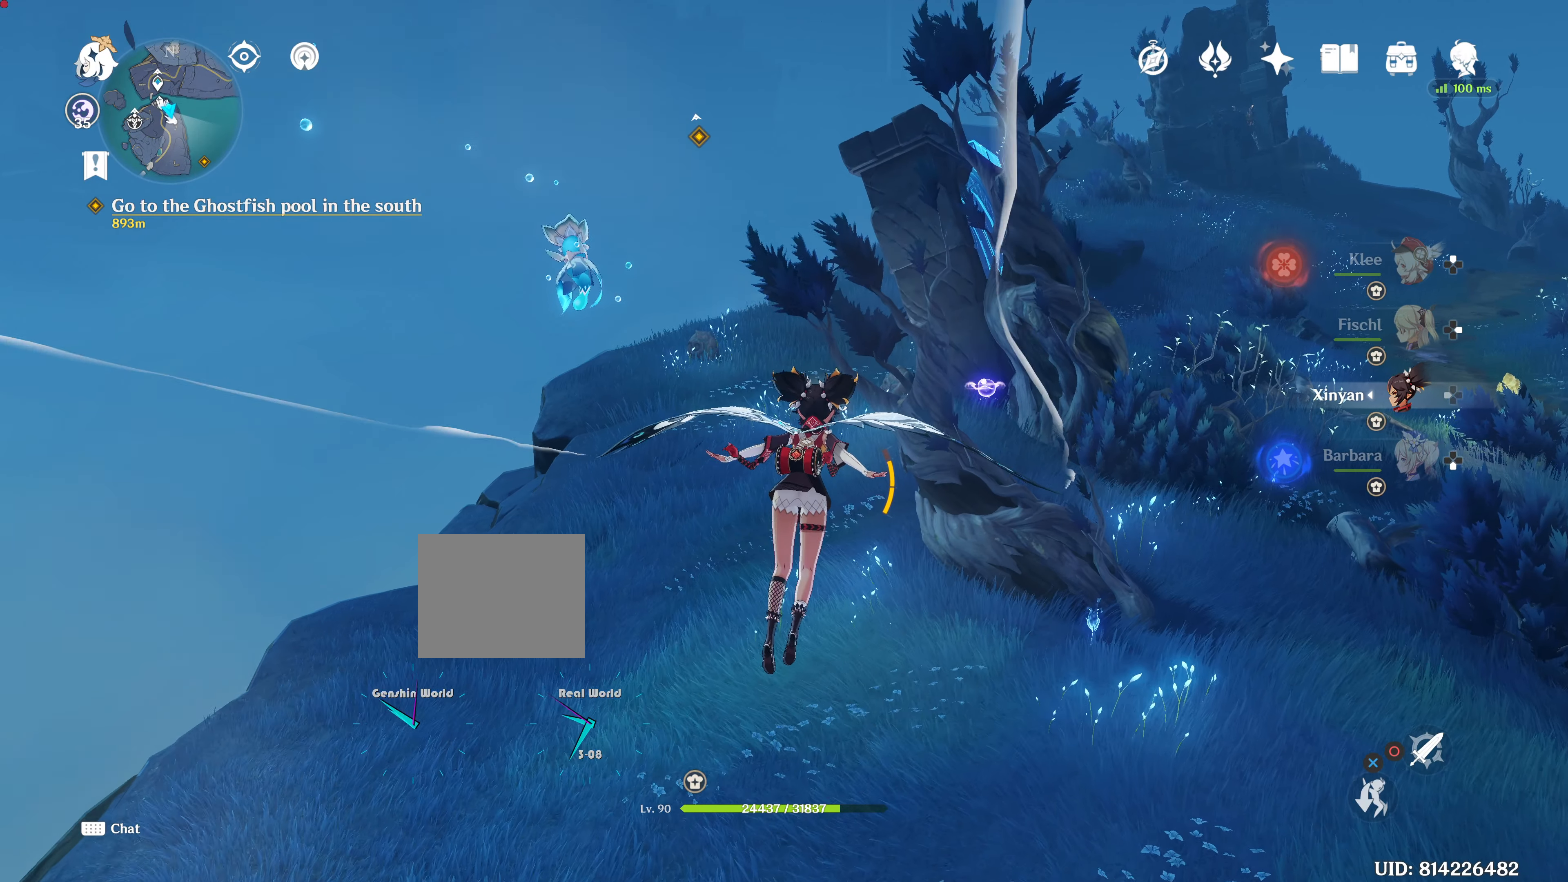
Gameplay with a controller (PlayStation layout); each line is a JSON object with the inputs held at the frame after it. "events" lists button and stick changes between this image and that frame as [ms after this image, input, new state], when the widget could be followed in between. Not read: L3 R3.
{"buttons": [], "left_stick": "up", "right_stick": "center", "events": []}
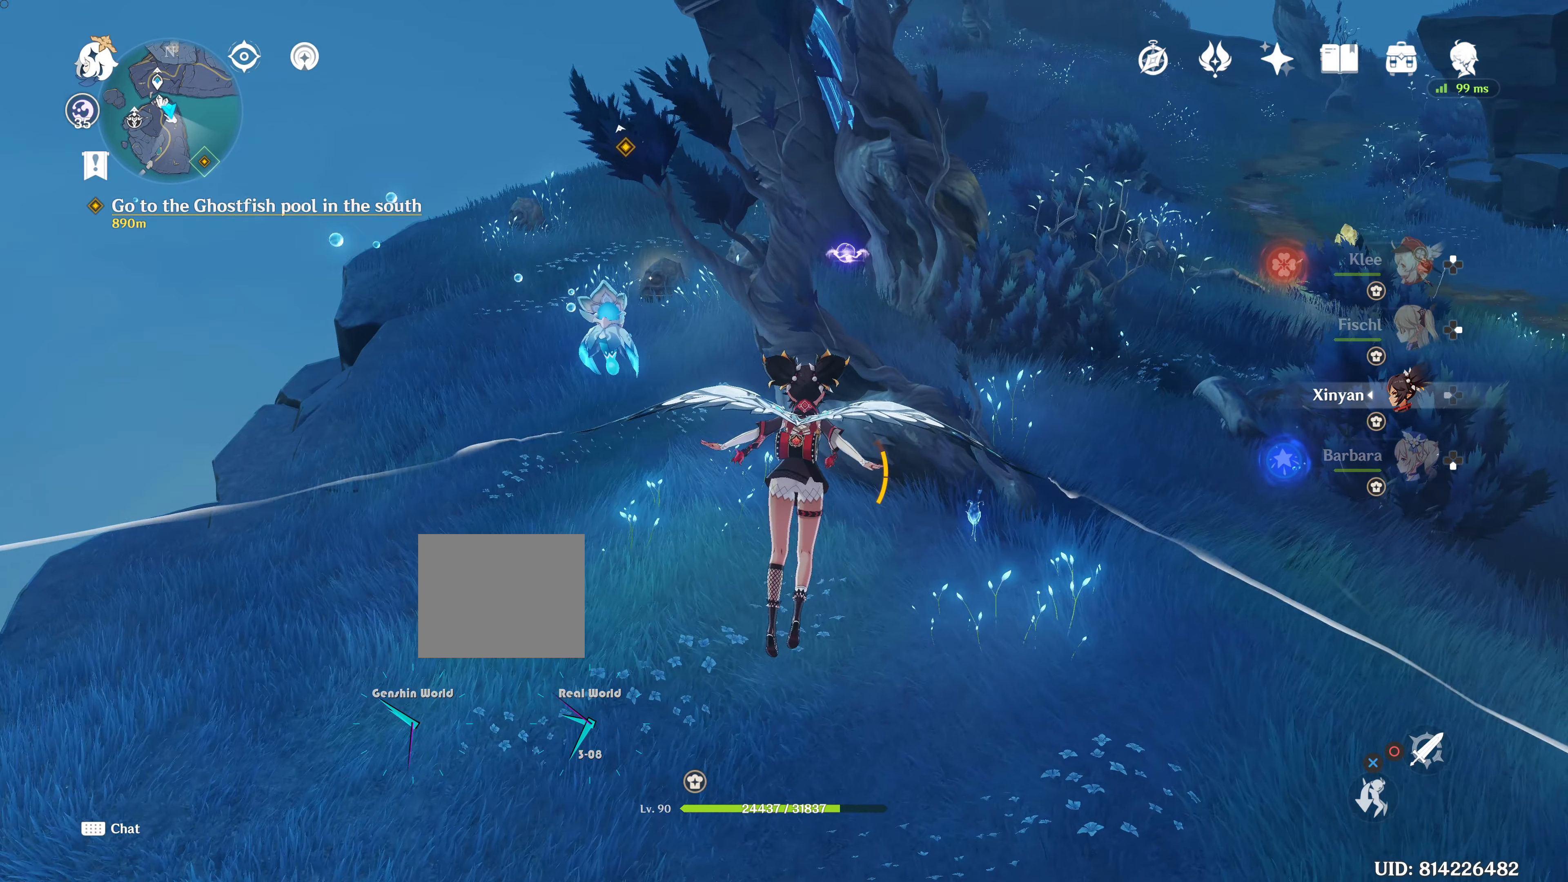
{"buttons": ["CROSS"], "left_stick": "up", "right_stick": "center", "events": [[450, "CROSS", "down"]]}
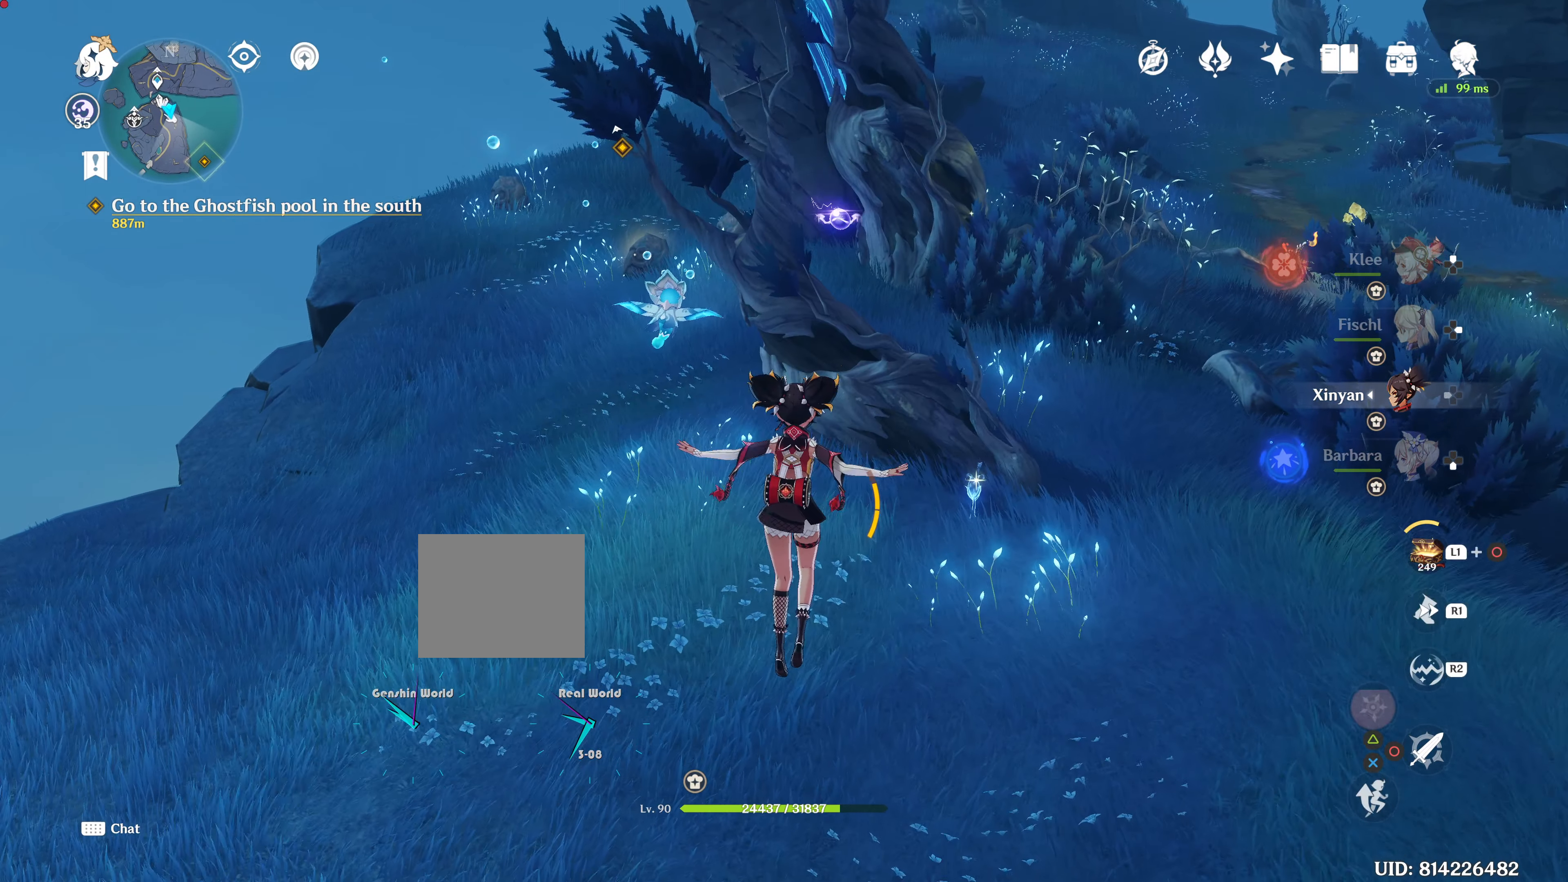
{"buttons": ["CROSS"], "left_stick": "up", "right_stick": "center", "events": [[83, "CROSS", "up"], [500, "CROSS", "down"]]}
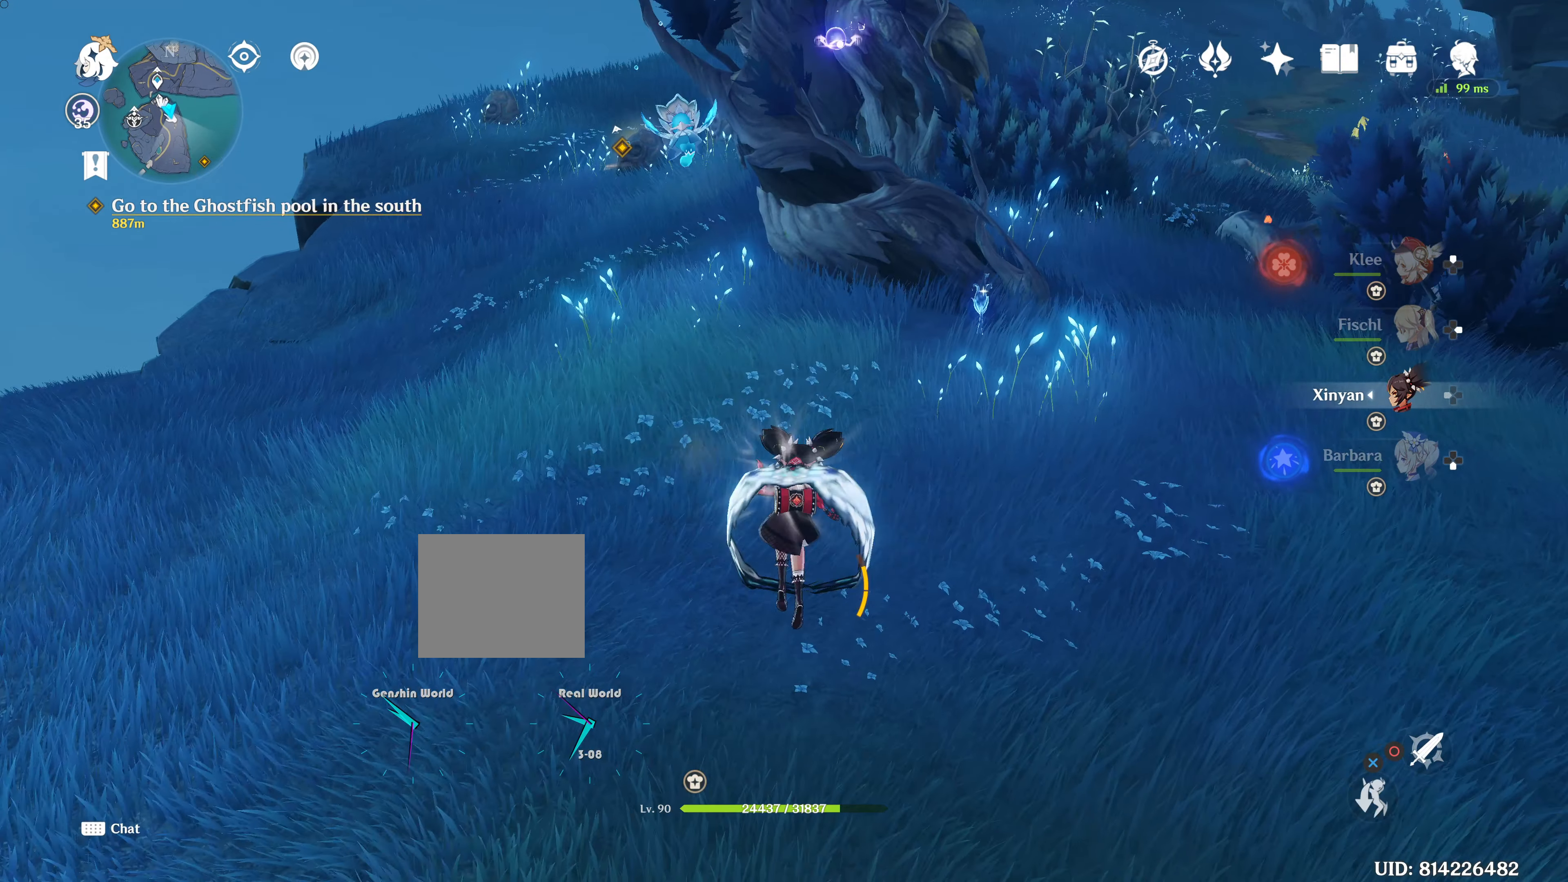
{"buttons": [], "left_stick": "up", "right_stick": "center", "events": [[400, "CROSS", "up"]]}
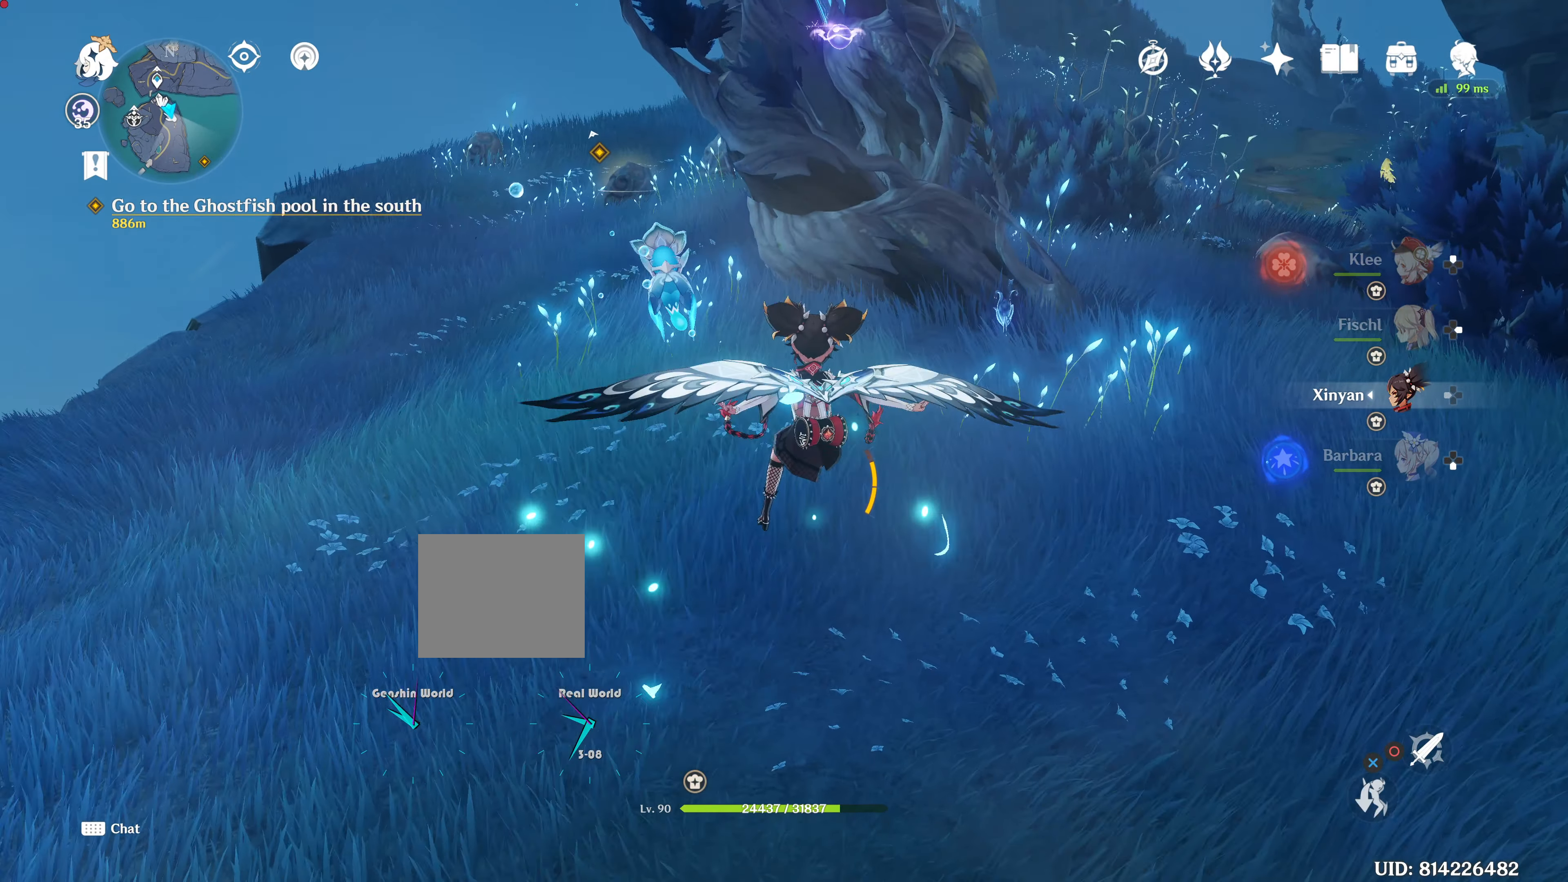
{"buttons": [], "left_stick": "up", "right_stick": "center", "events": []}
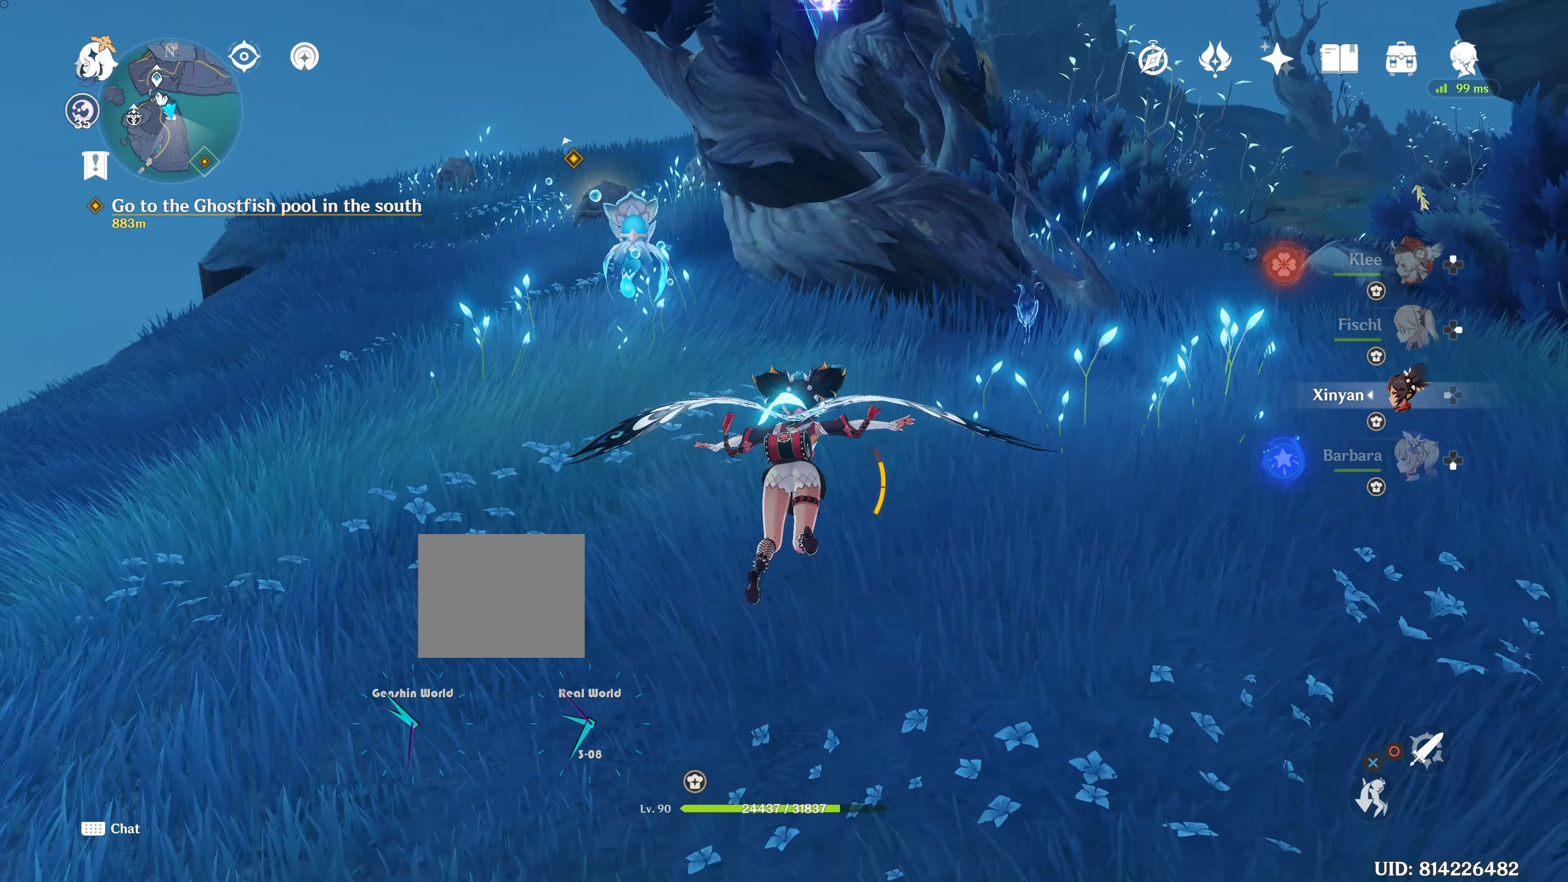
{"buttons": [], "left_stick": "up", "right_stick": "center", "events": []}
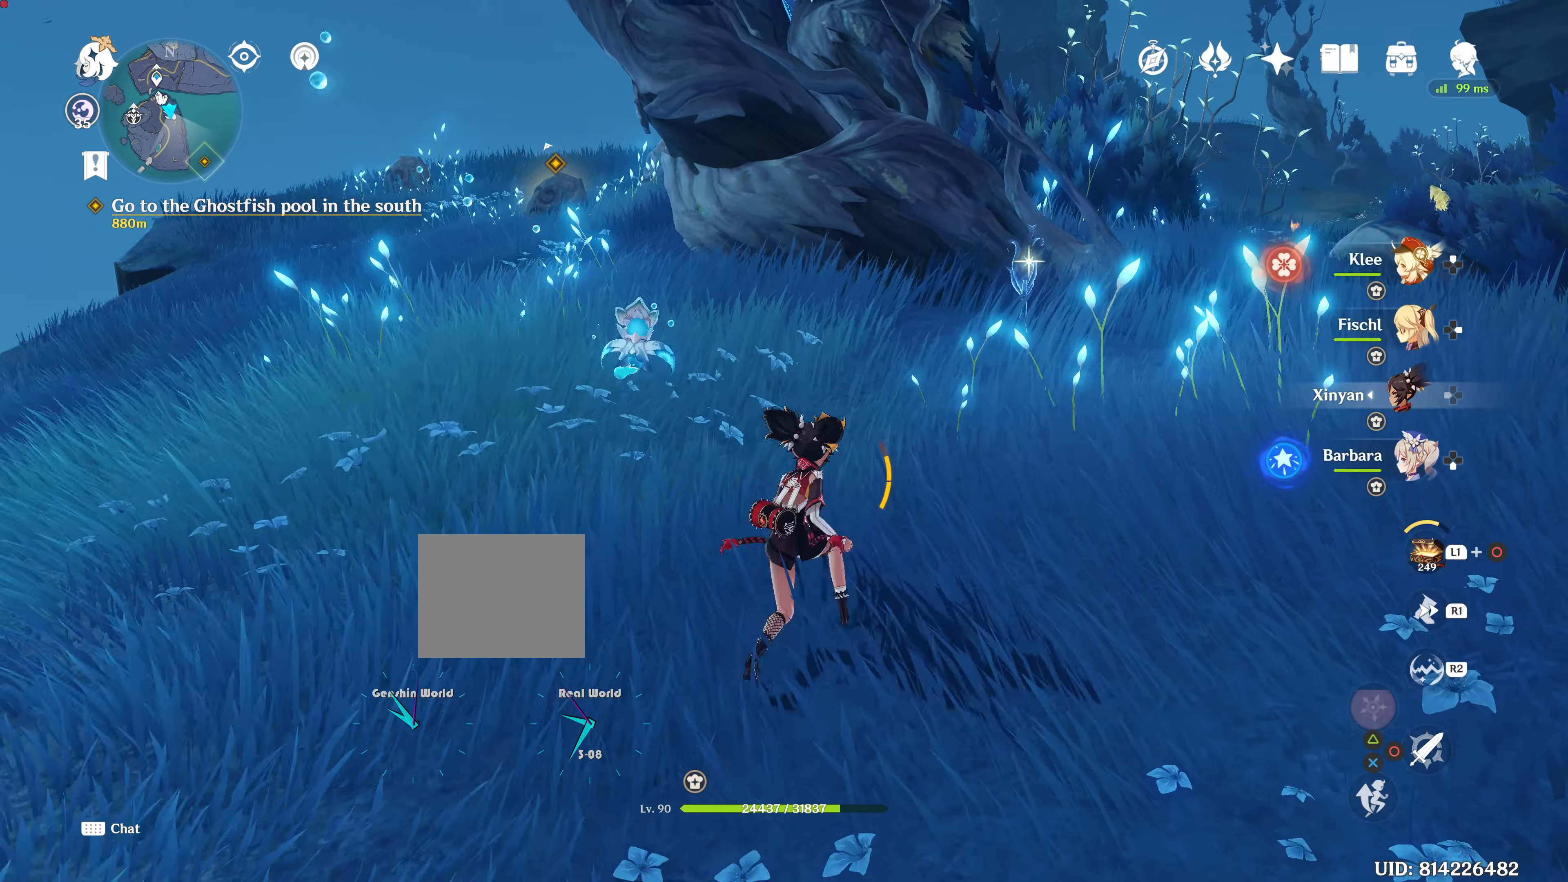
{"buttons": [], "left_stick": "up", "right_stick": "center"}
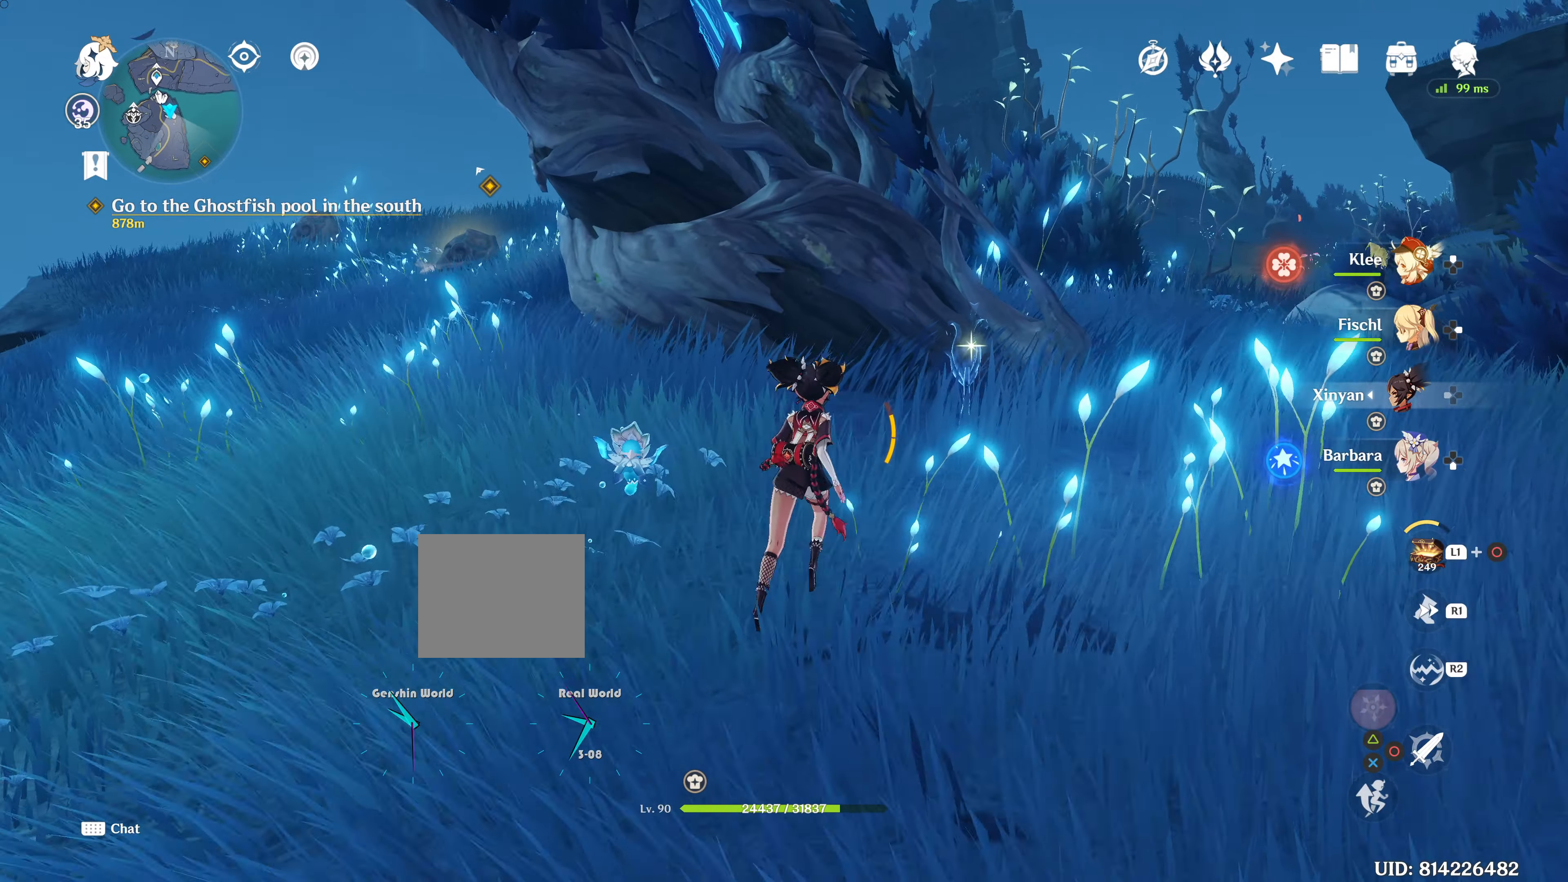
{"buttons": [], "left_stick": "up", "right_stick": "center", "events": [[233, "L2", "down"], [233, "SQUARE", "down"], [283, "L2", "up"], [283, "SQUARE", "up"]]}
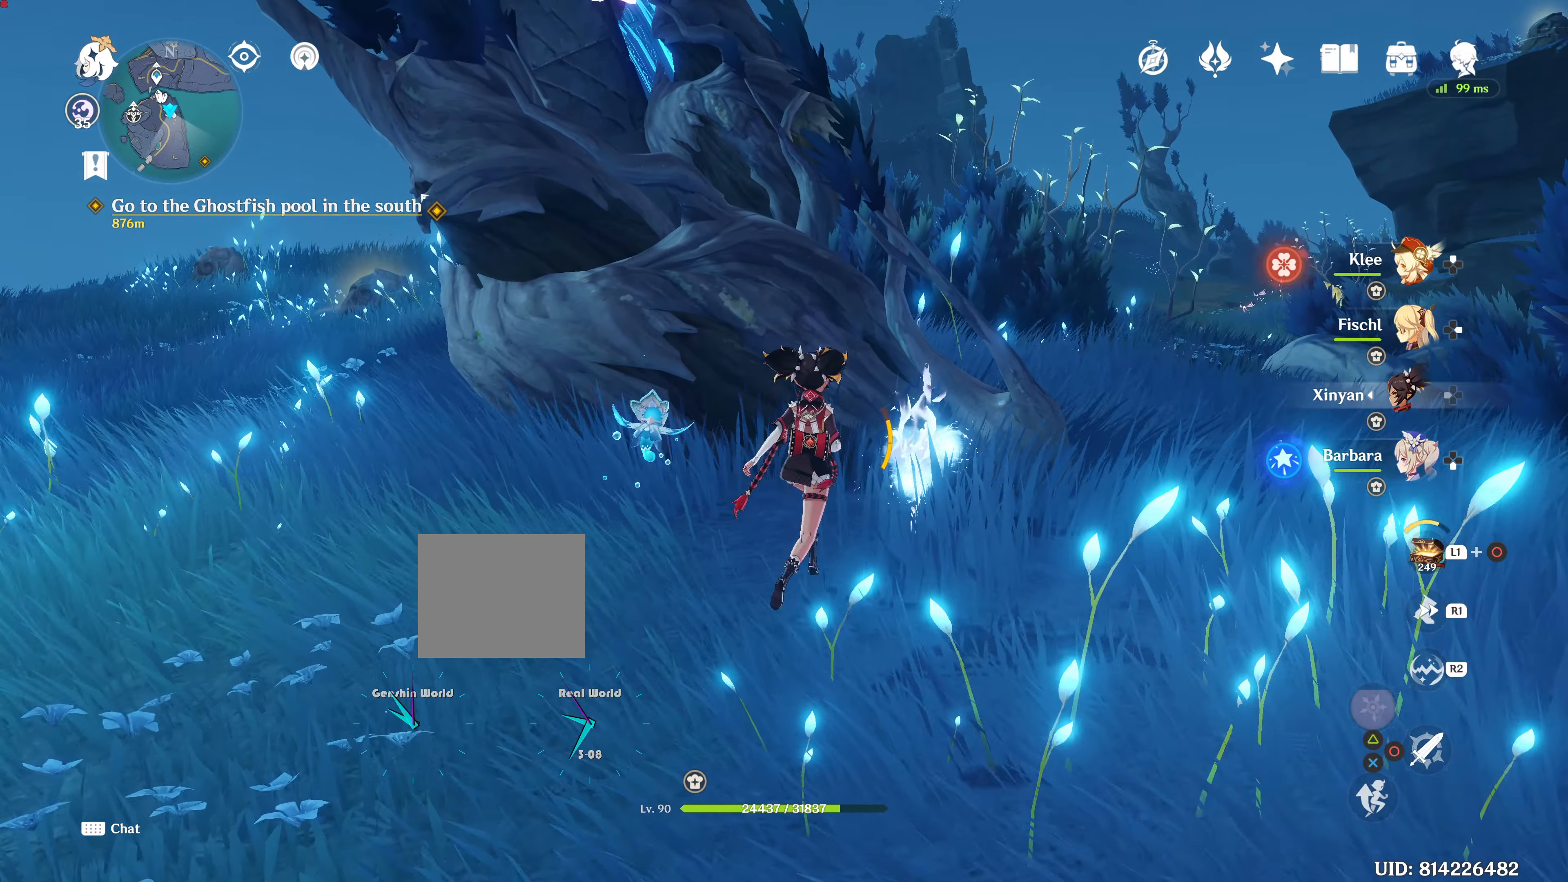
{"buttons": ["SQUARE"], "left_stick": "up", "right_stick": "center", "events": [[501, "SQUARE", "down"]]}
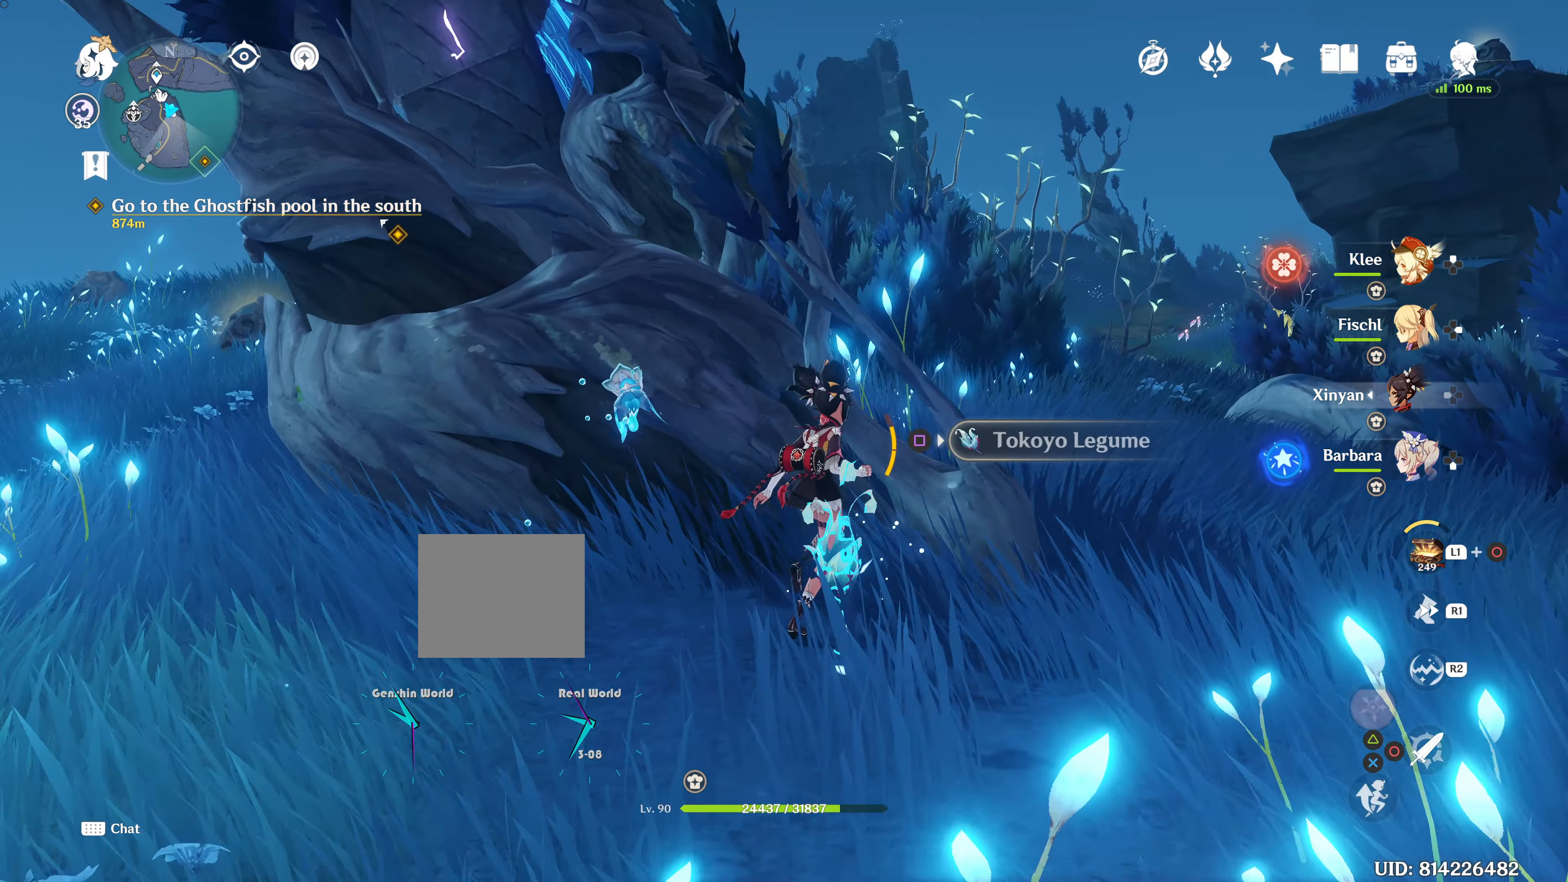
{"buttons": [], "left_stick": "up", "right_stick": "center", "events": [[33, "SQUARE", "up"]]}
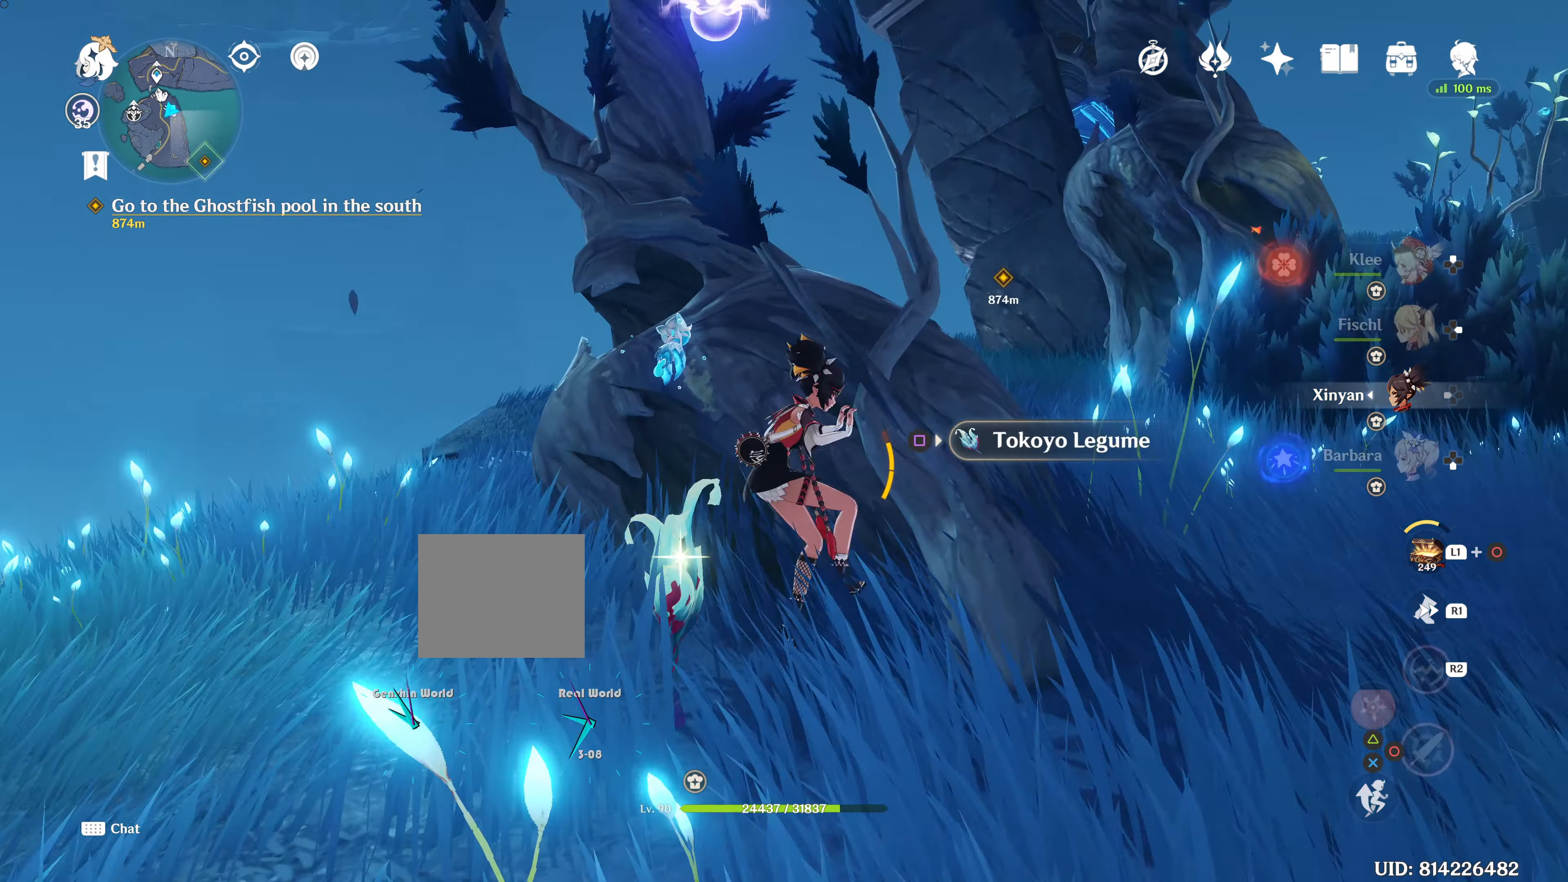
{"buttons": [], "left_stick": "up", "right_stick": "center", "events": []}
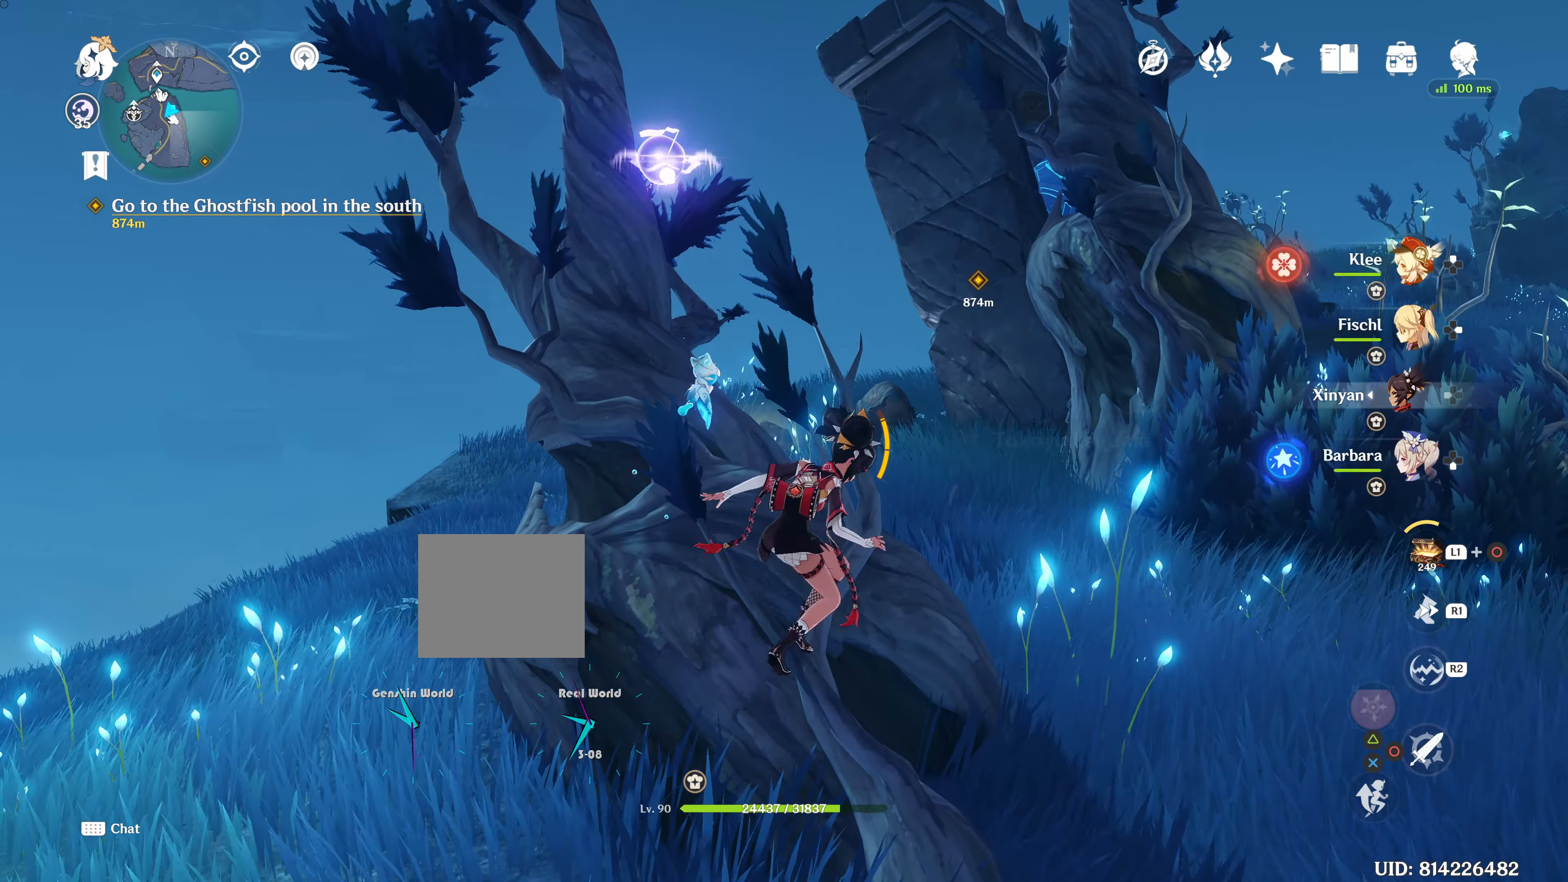
{"buttons": [], "left_stick": "up", "right_stick": "center", "events": [[16, "DPAD_LEFT", "down"], [83, "DPAD_LEFT", "up"], [183, "DPAD_RIGHT", "down"], [250, "DPAD_RIGHT", "up"], [283, "DPAD_LEFT", "down"], [350, "DPAD_LEFT", "up"]]}
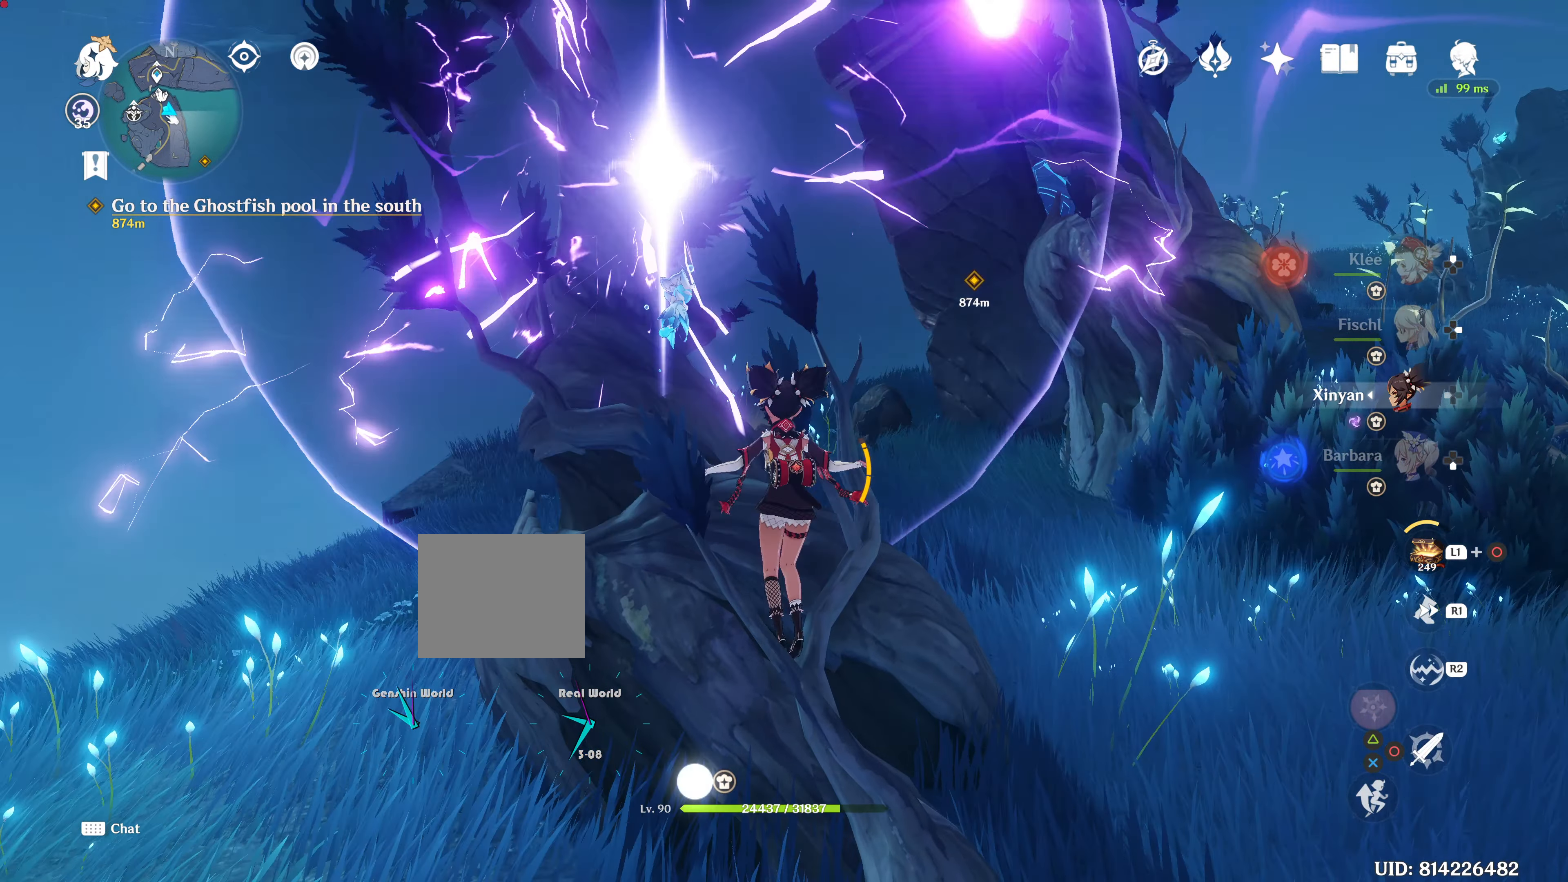
{"buttons": [], "left_stick": "up", "right_stick": "center", "events": []}
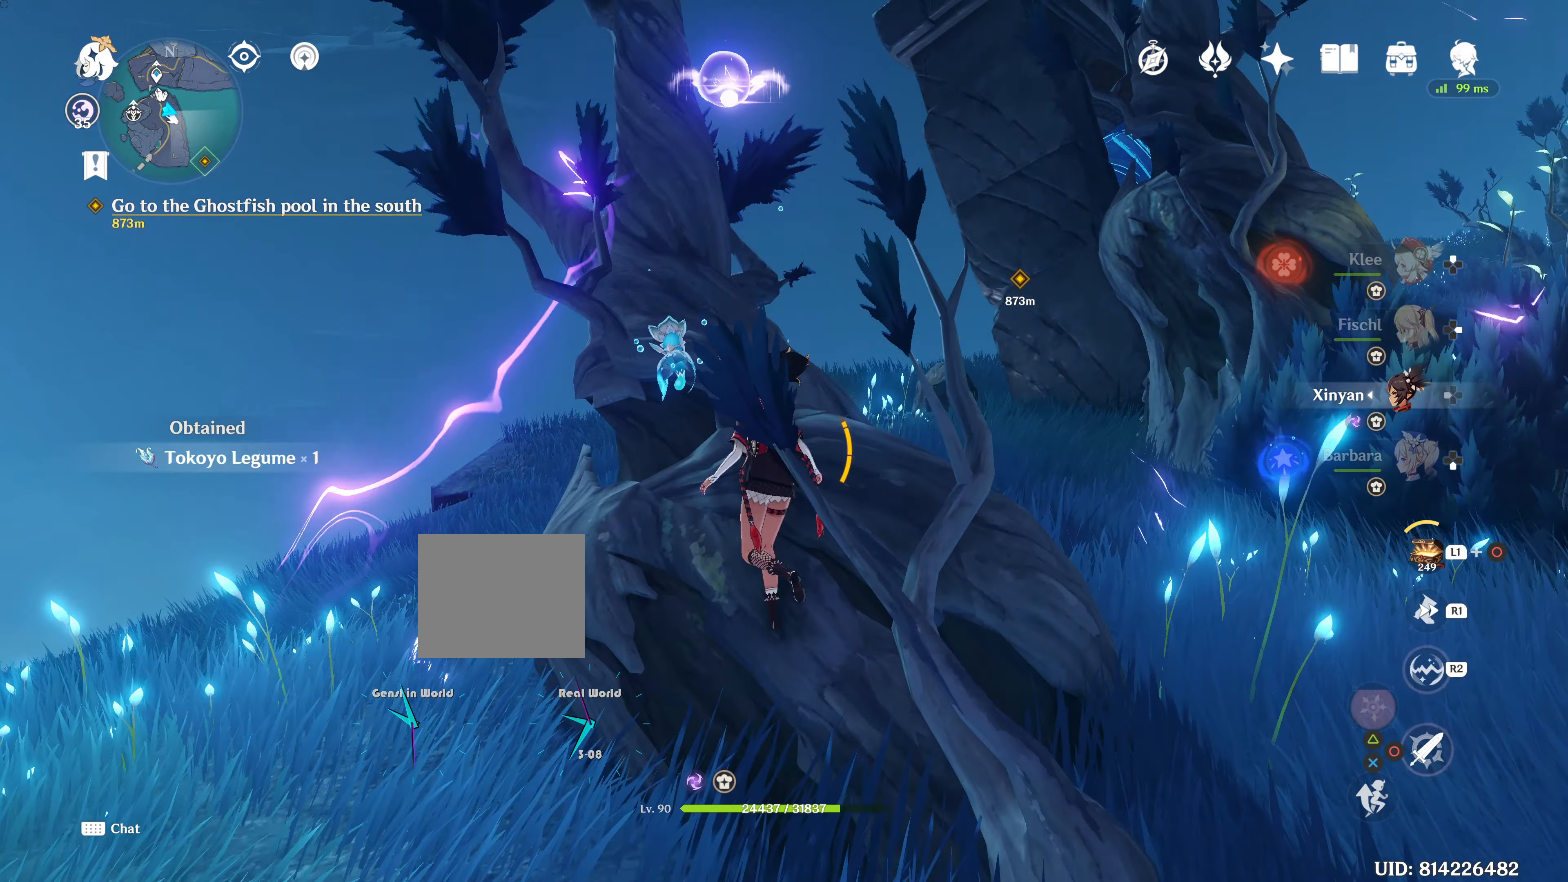
{"buttons": [], "left_stick": "up", "right_stick": "center"}
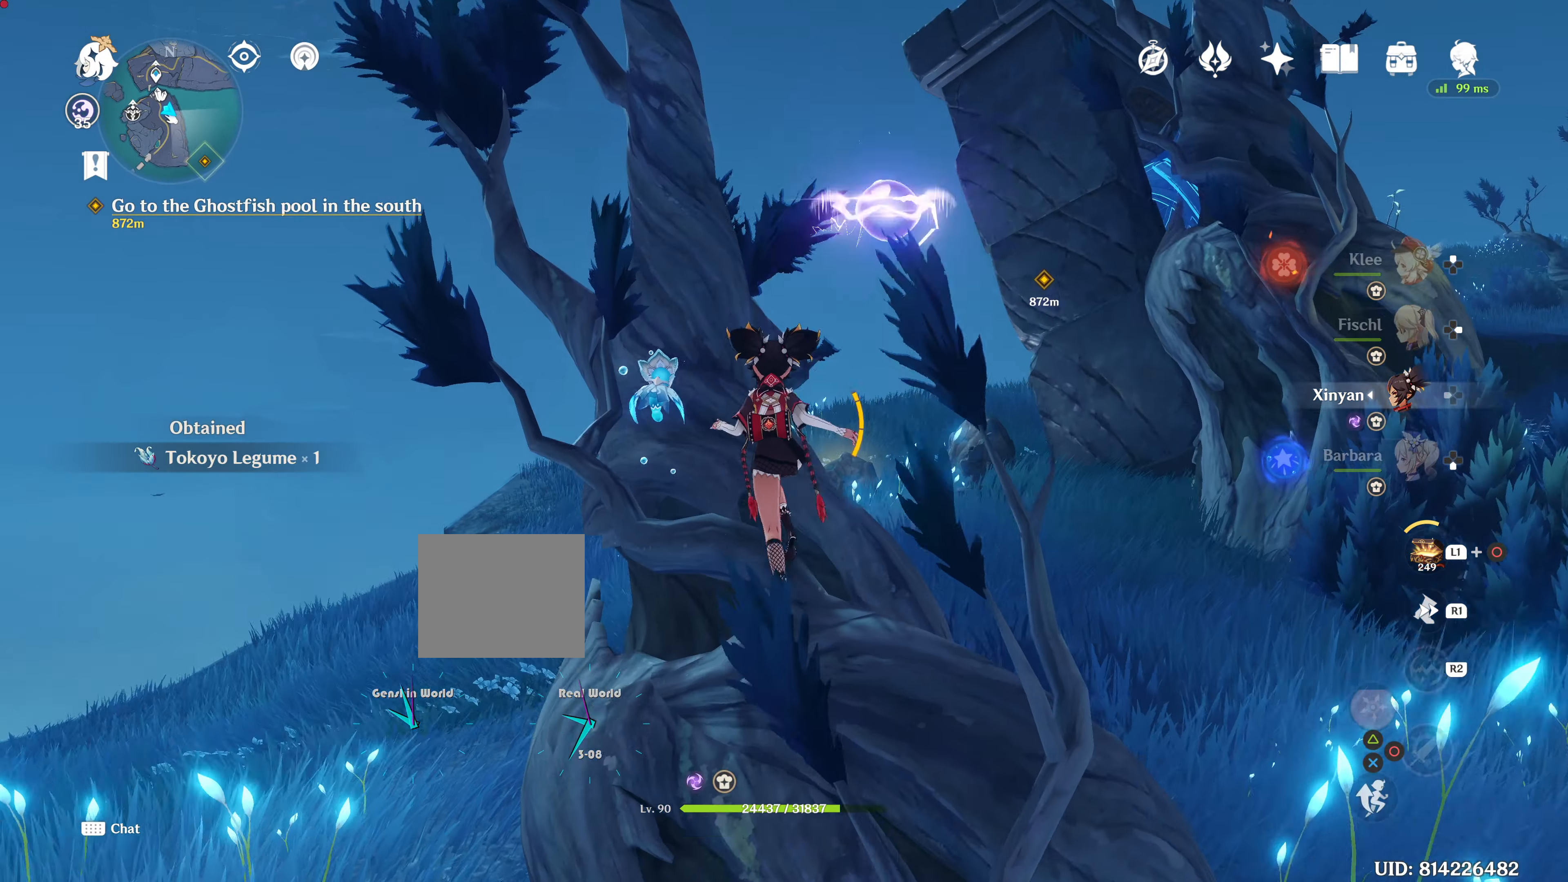
{"buttons": [], "left_stick": "up", "right_stick": "center", "events": [[451, "L2", "down"], [501, "L2", "up"]]}